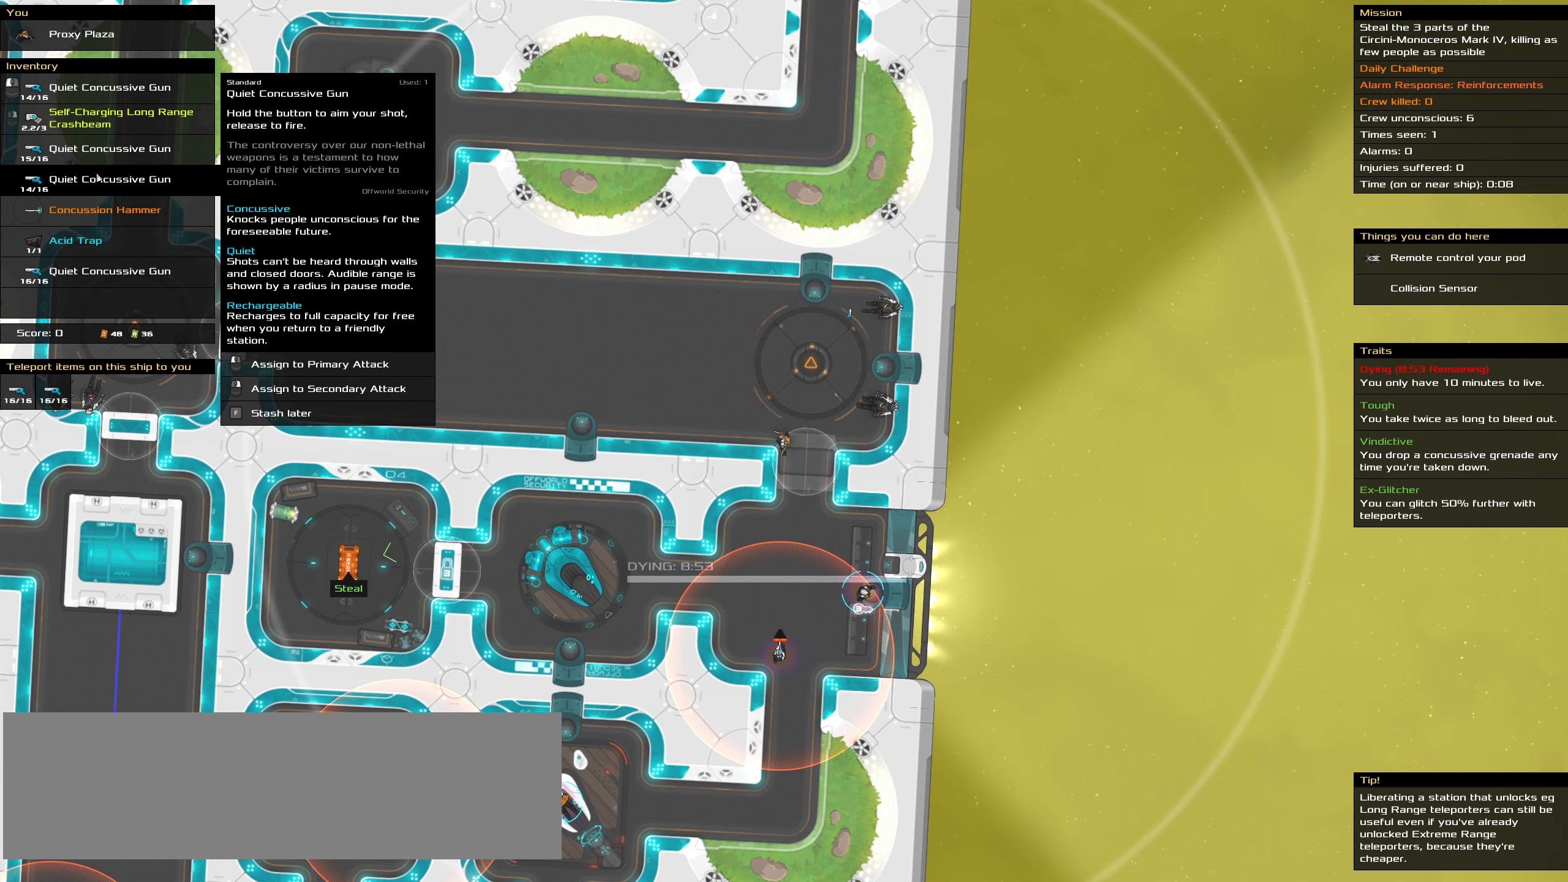
Gameplay with keyboard and mouse; each line is a JSON object with the keys and mouse buttons held at the frame after it (dt_ms = milliseconds from this image to that frame). "events" lists presses ("down") and releases ("up") of ".", "/", "0", "1", "2", "3", "4", "5", "6", "7", "8", "9", "a", "alt_l", "alt_r", "b", "backslash", "backspace", "c", "caps_lock", "comma", "ctrl_l", "ctrl_r", "d", "down", "e", "equals", "f", "g", "h", "i", "j", "k", "l", "lbracket", "left", "m", "minus", "n", "o", "p", "q", "quote", "r", "rbracket", "return", "right", "s", "semicolon", "shift_l", "shift_r", "space", "super", "t", "tab", "tilde", "u", "up", "v", "w", "x", "y", "z", "mouse_left", "mouse_wheel" and "mouse_right" between this image and that frame as [ms after this image, input, new state], when the widget could be followed in between. "mouse_left", "mouse_wheel", "mouse_right" = the "left", "wheel", "right" buttons of the "mouse" list. No other keys are recorded. "wheel" means that the mouse wheel is clicked or scrolled. Not read: mouse_move.
{"dt_ms": 300, "keys": [], "mouse": [], "events": []}
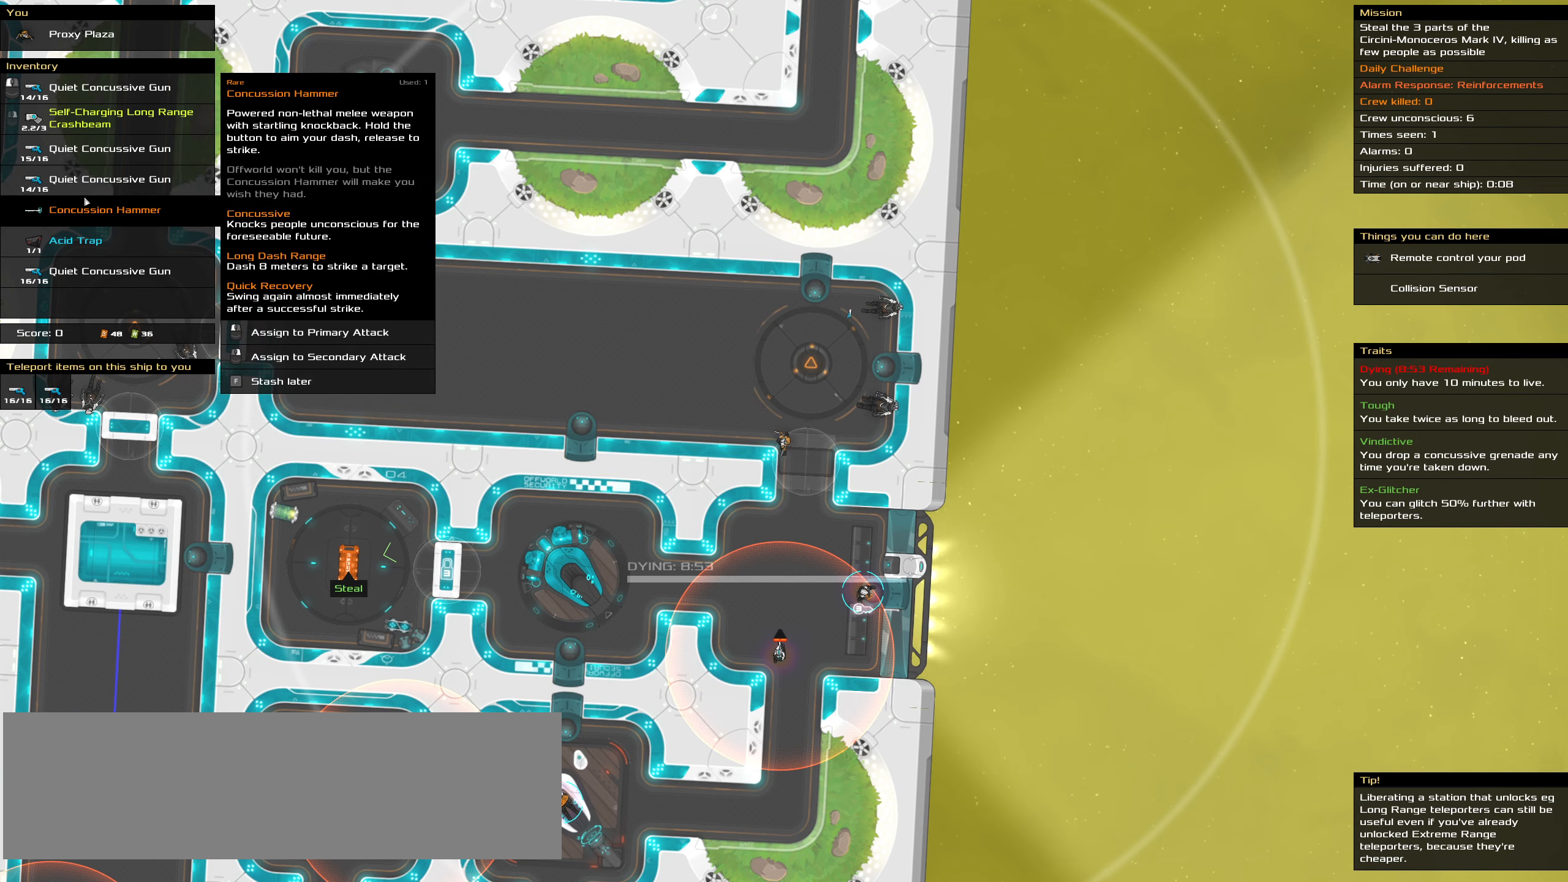
{"dt_ms": 500, "keys": [], "mouse": [], "events": [[217, "mouse_left", "down"], [300, "mouse_left", "up"]]}
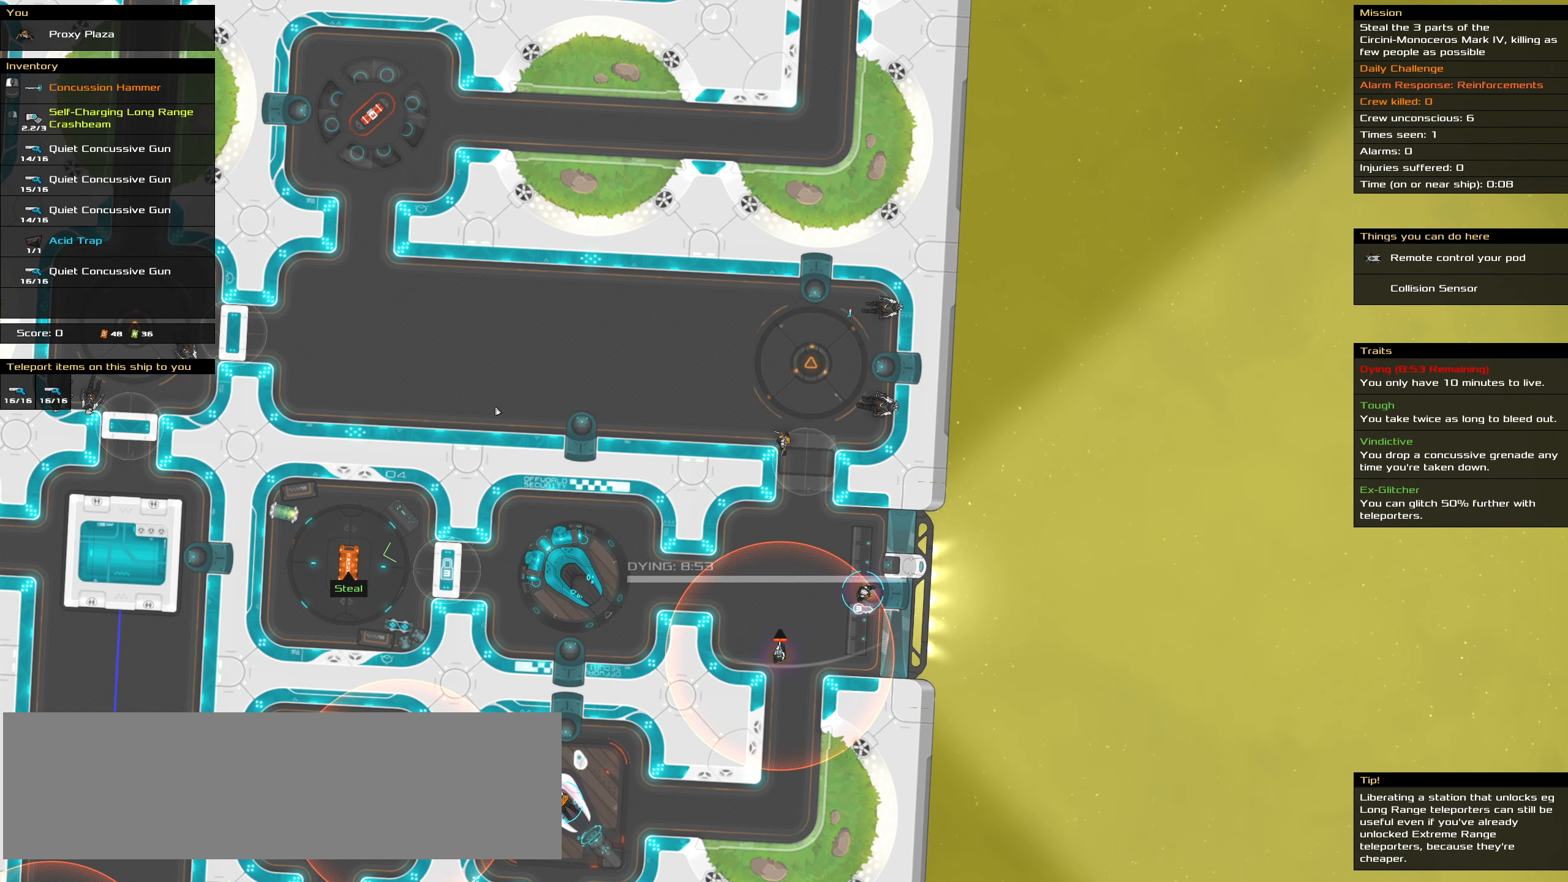
{"dt_ms": 500, "keys": [], "mouse": [], "events": []}
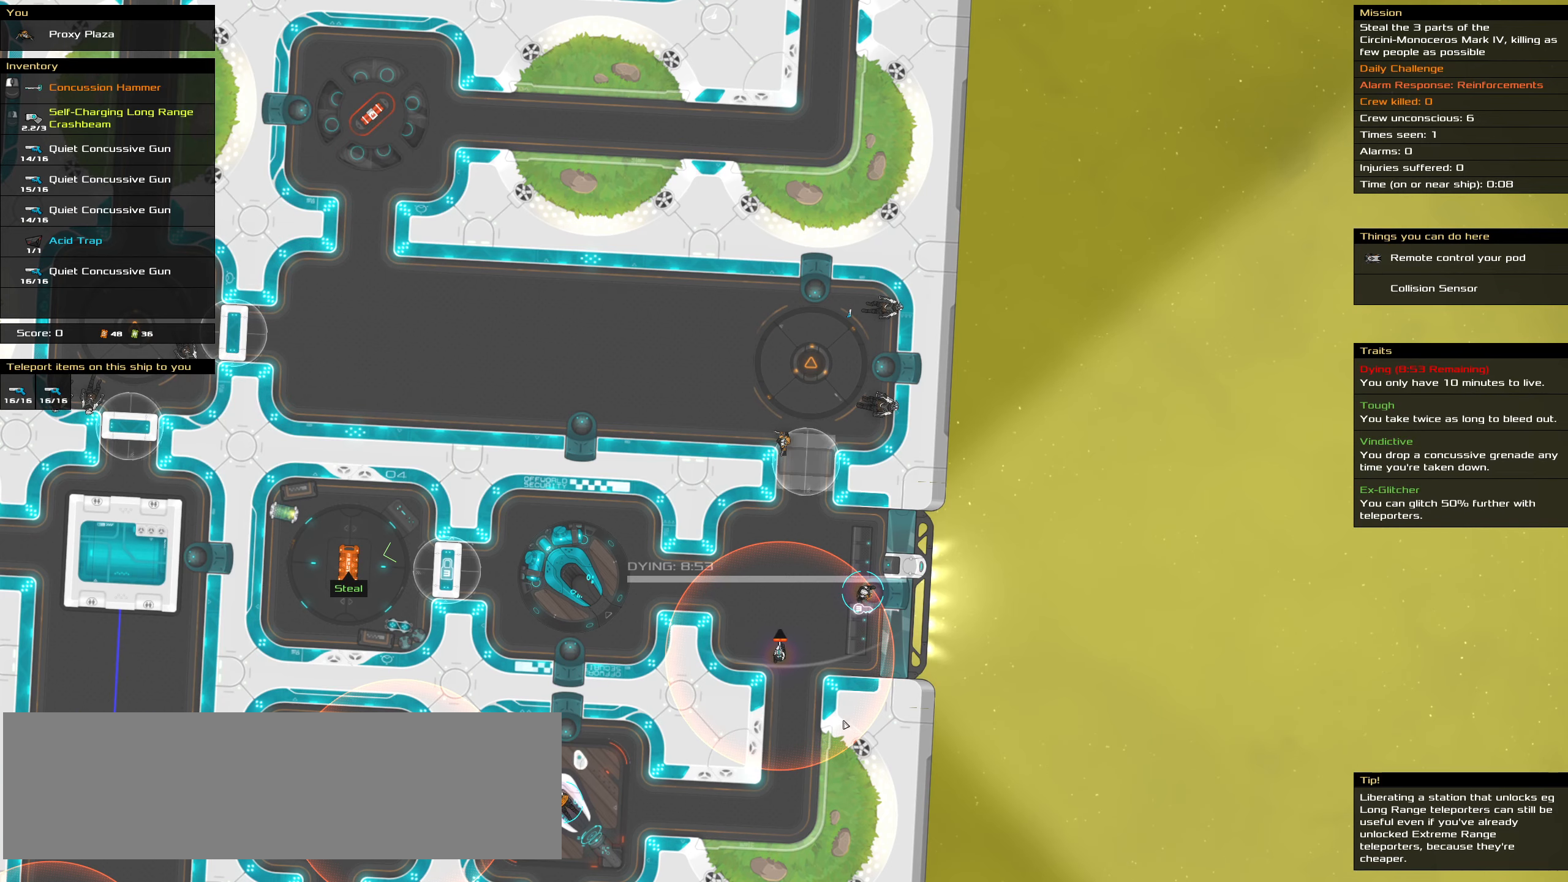
{"dt_ms": 500, "keys": [], "mouse": [], "events": []}
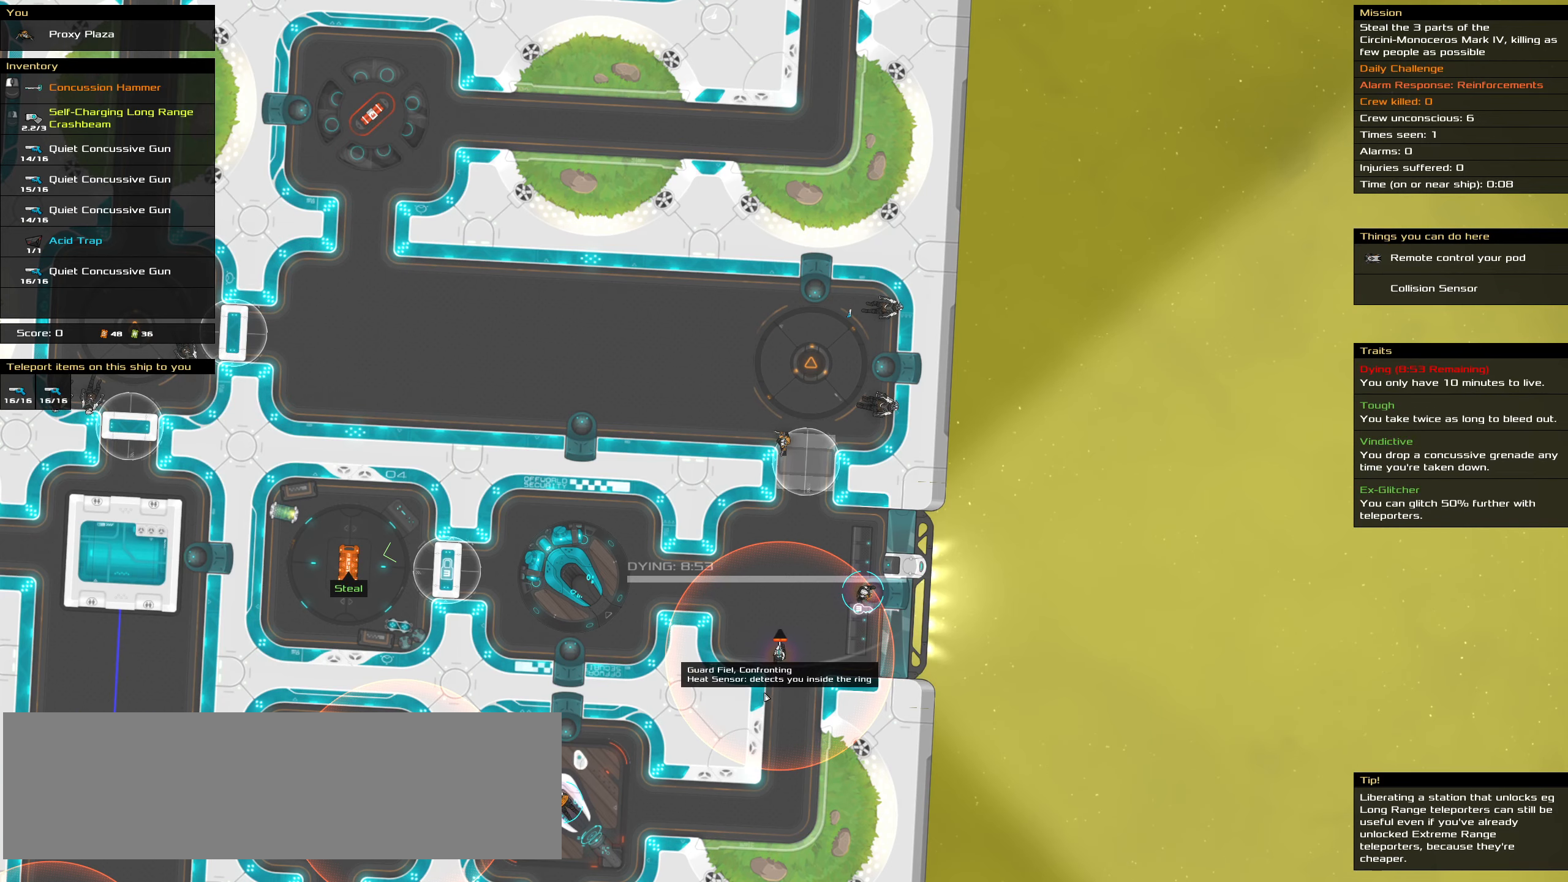
{"dt_ms": 500, "keys": [], "mouse": ["left"], "events": [[217, "mouse_left", "down"]]}
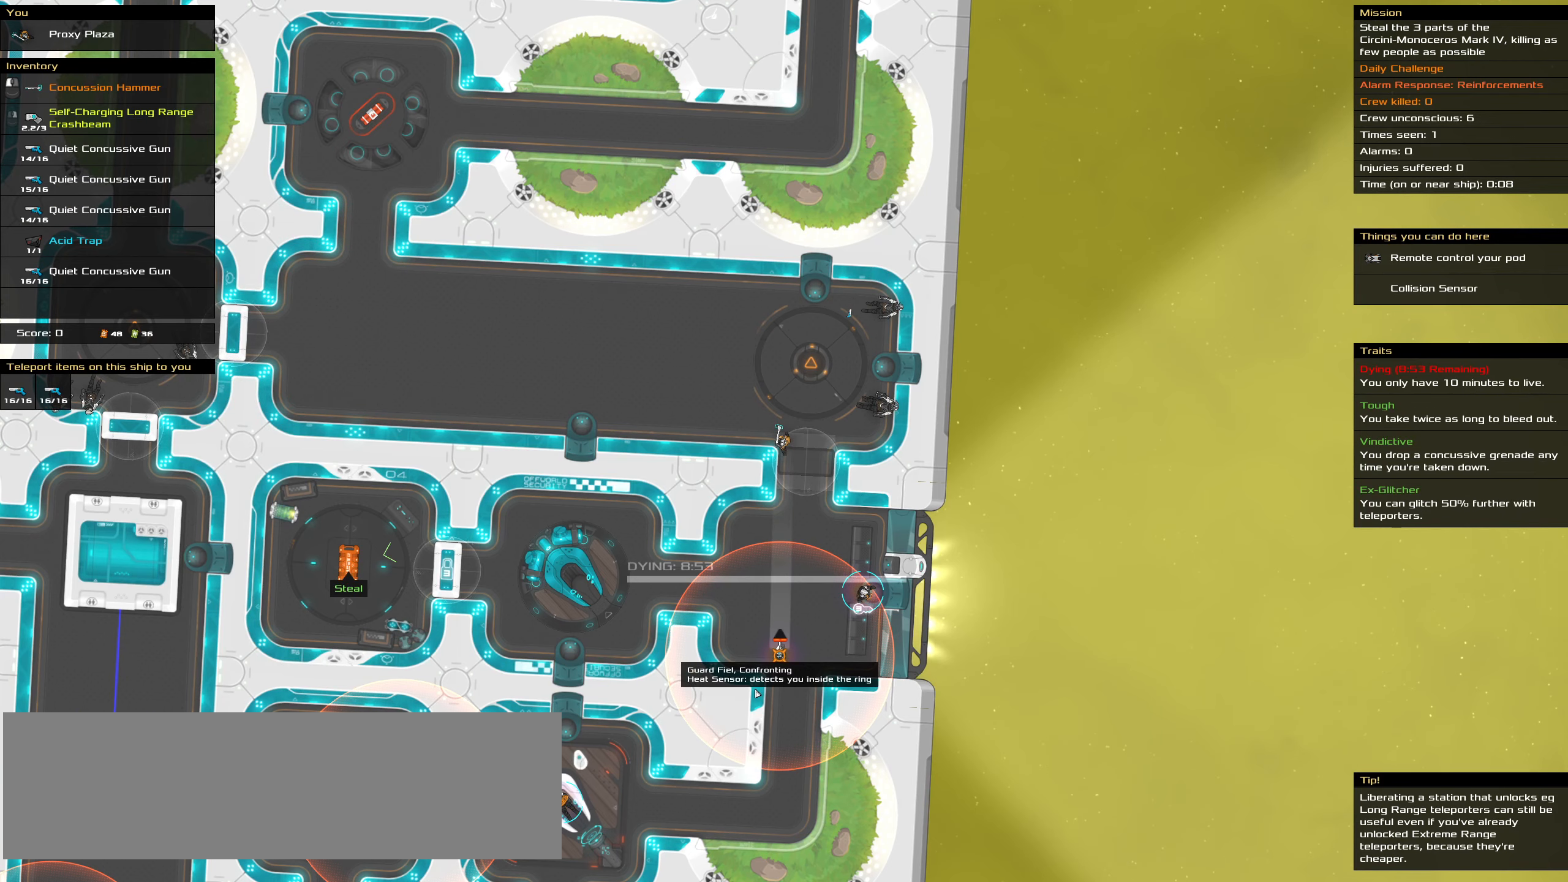
{"dt_ms": 500, "keys": ["ctrl_l"], "mouse": ["left"], "events": [[33, "ctrl_l", "down"]]}
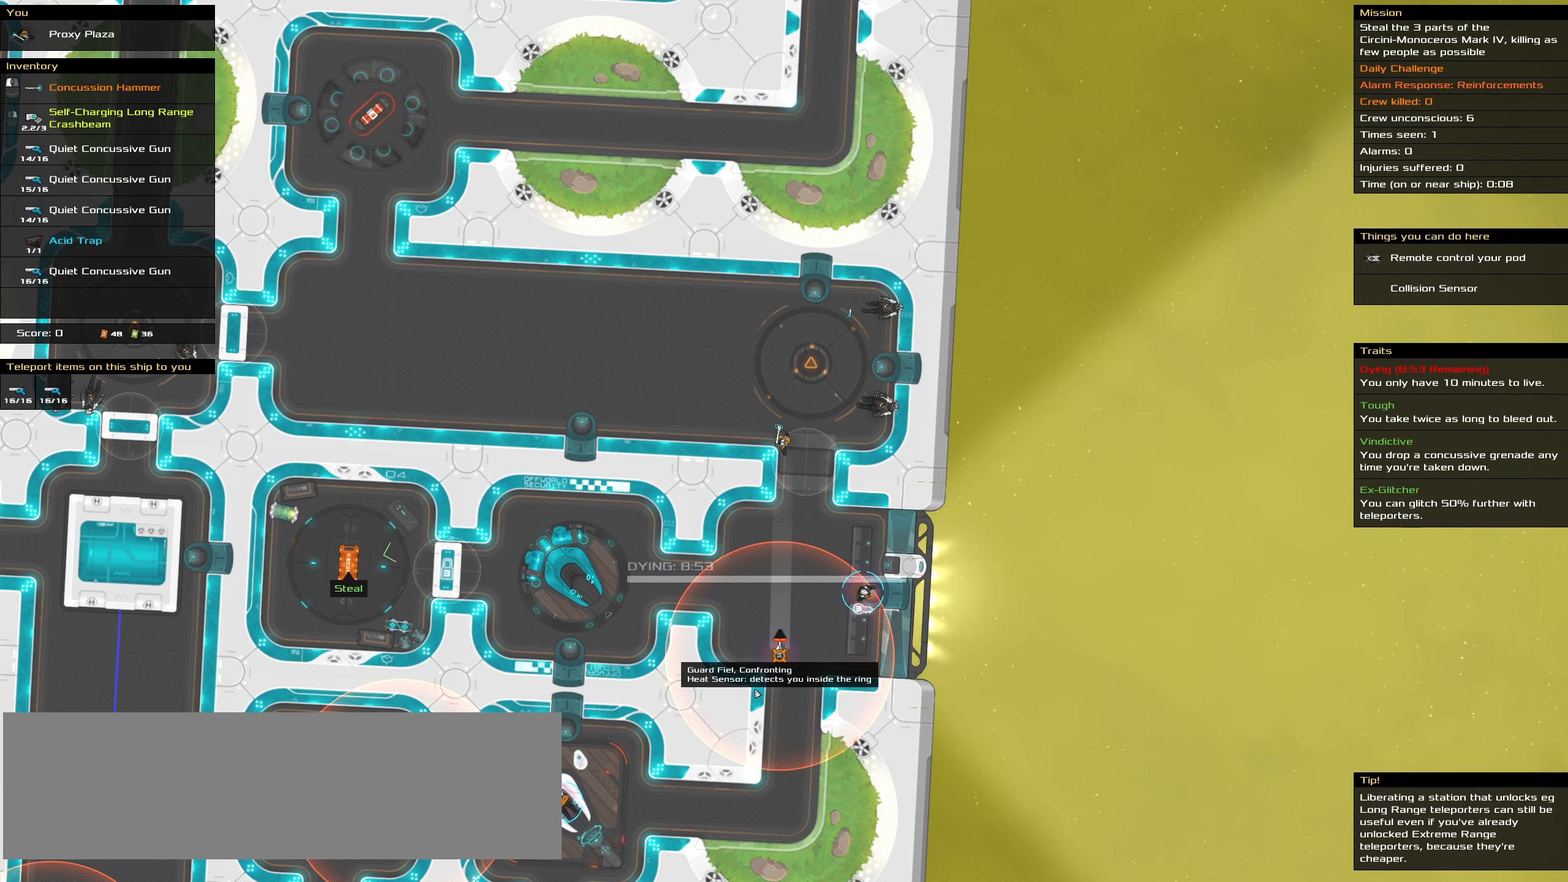
{"dt_ms": 500, "keys": ["ctrl_l"], "mouse": [], "events": [[383, "mouse_left", "up"]]}
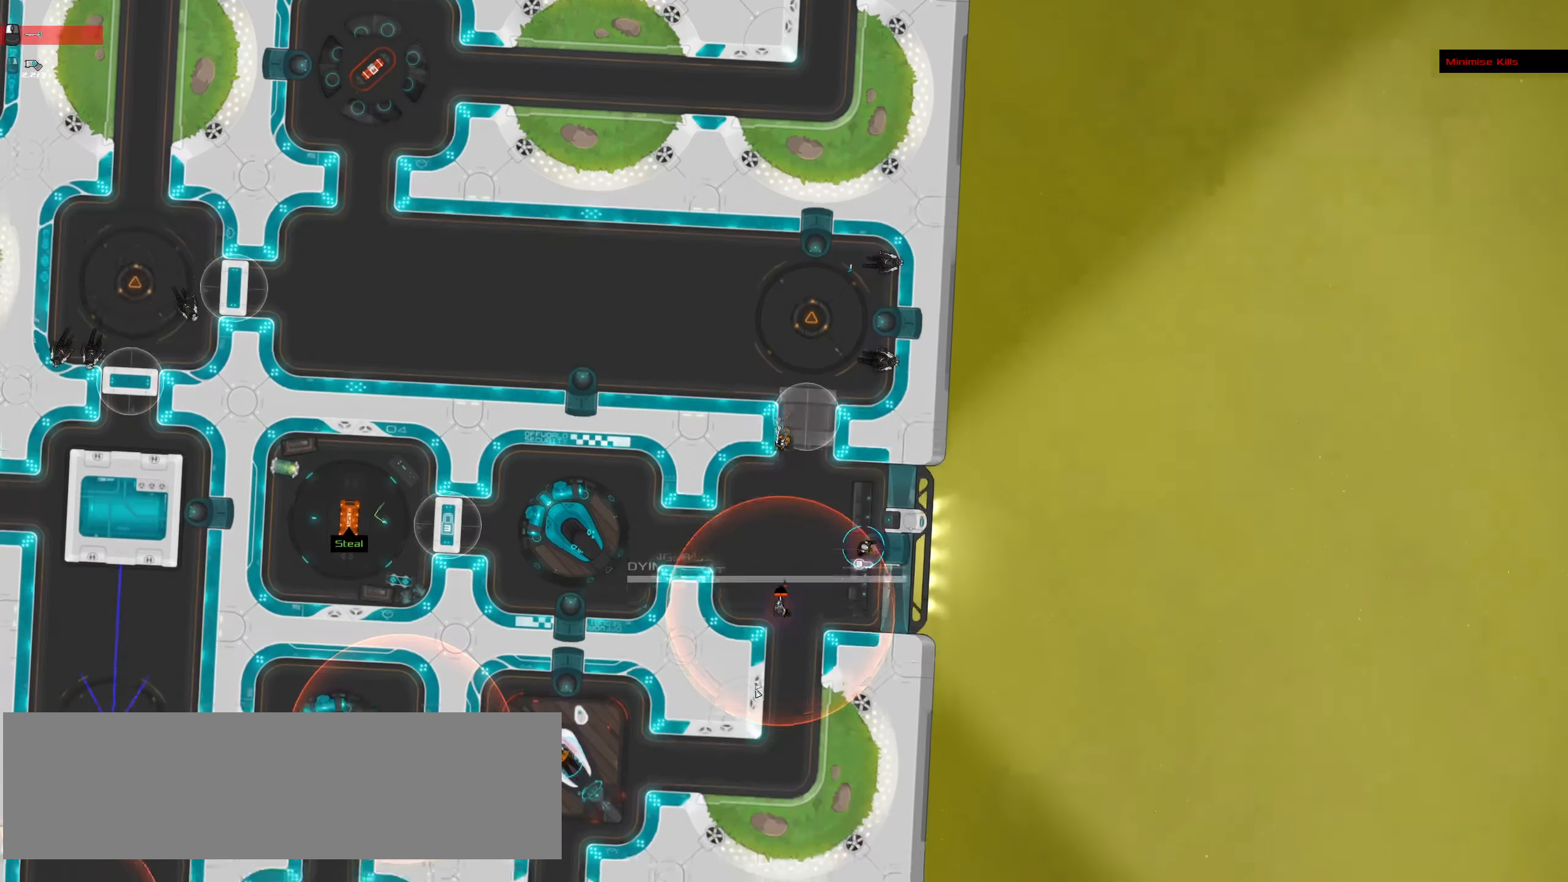
{"dt_ms": 500, "keys": ["ctrl_l", "space"], "mouse": [], "events": [[250, "up", "down"], [333, "up", "up"], [400, "space", "down"]]}
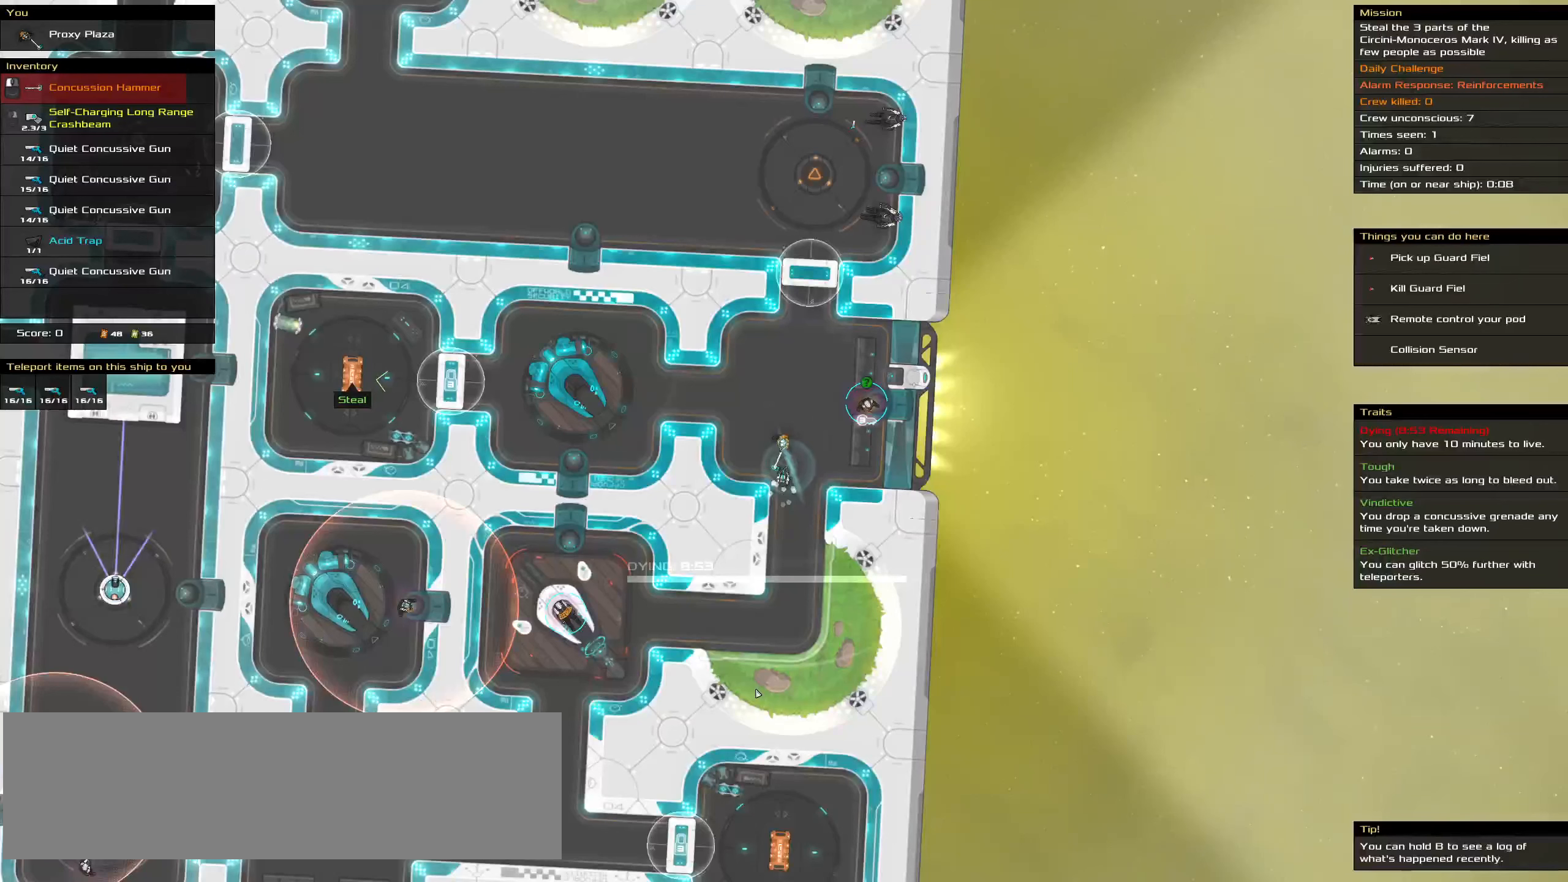
{"dt_ms": 500, "keys": [], "mouse": [], "events": [[83, "space", "up"], [183, "ctrl_l", "up"]]}
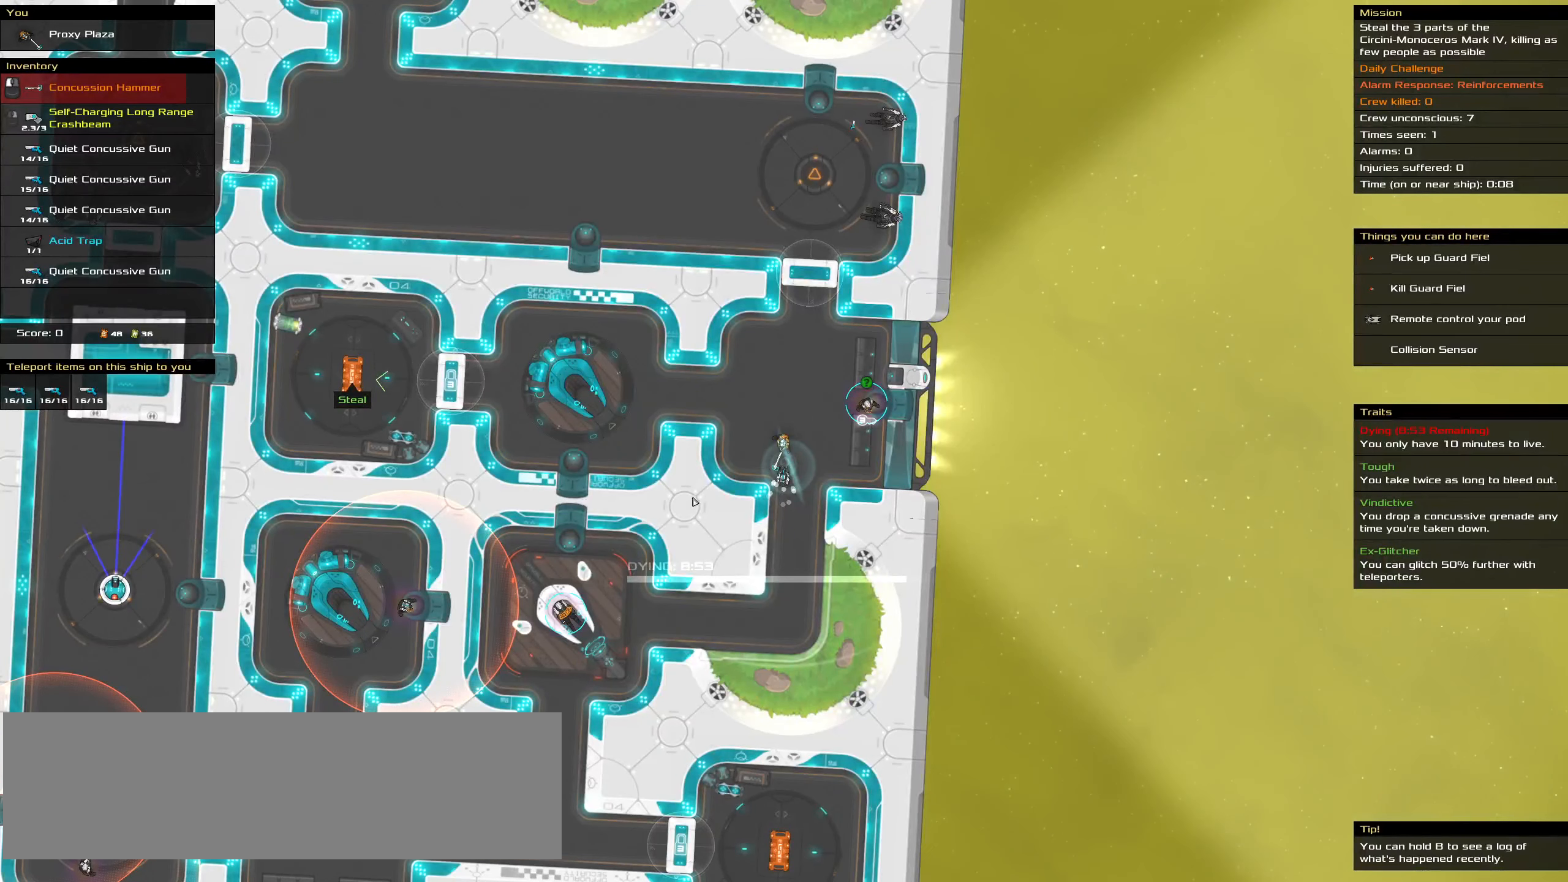
{"dt_ms": 500, "keys": [], "mouse": [], "events": []}
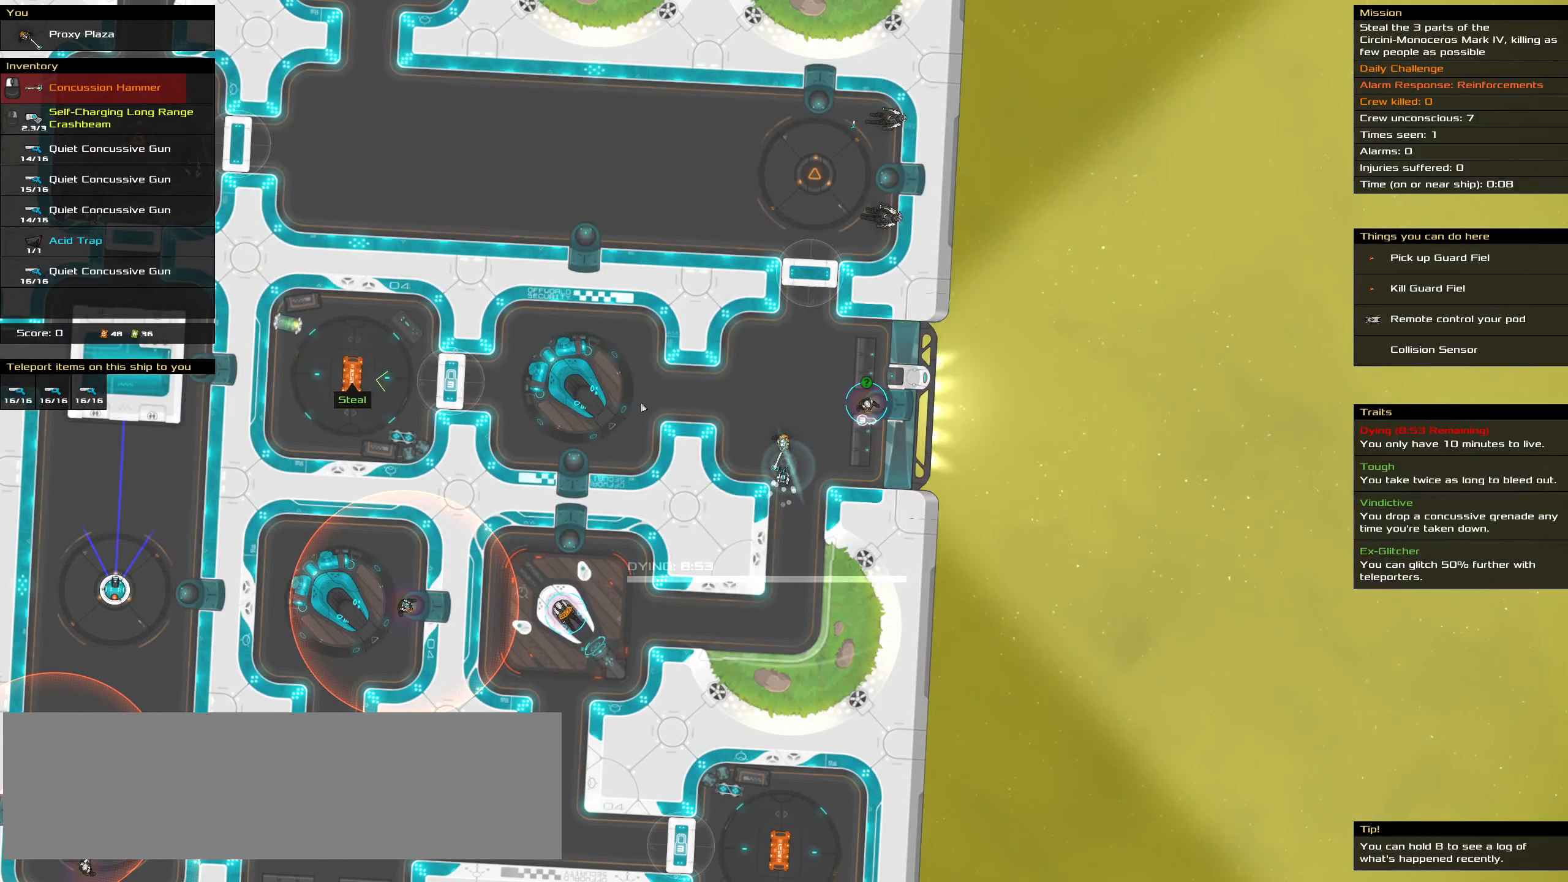
{"dt_ms": 500, "keys": [], "mouse": [], "events": []}
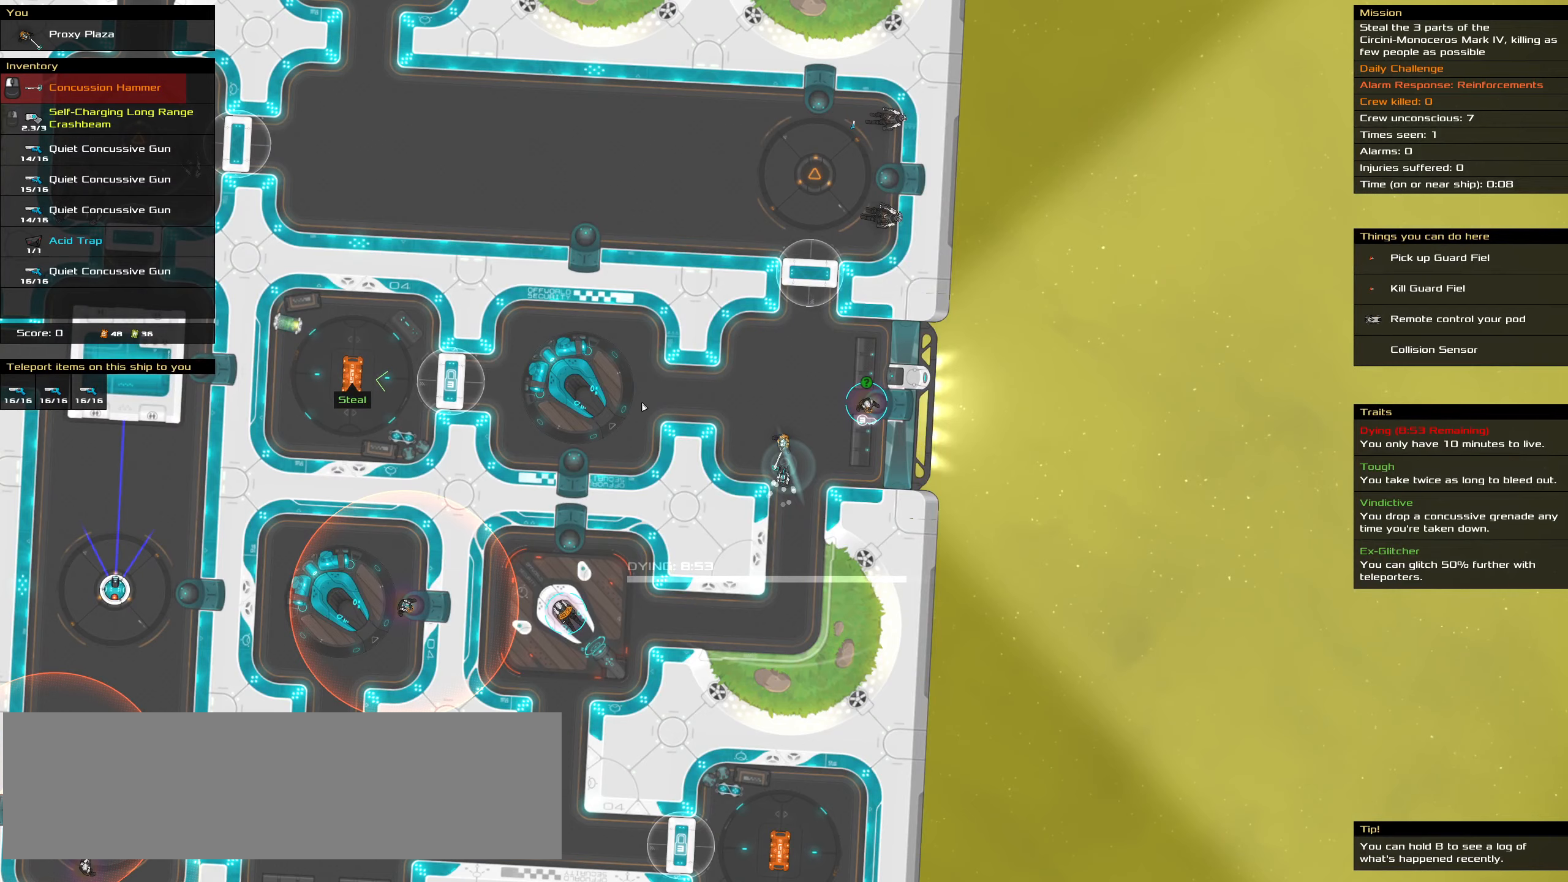
{"dt_ms": 500, "keys": [], "mouse": [], "events": []}
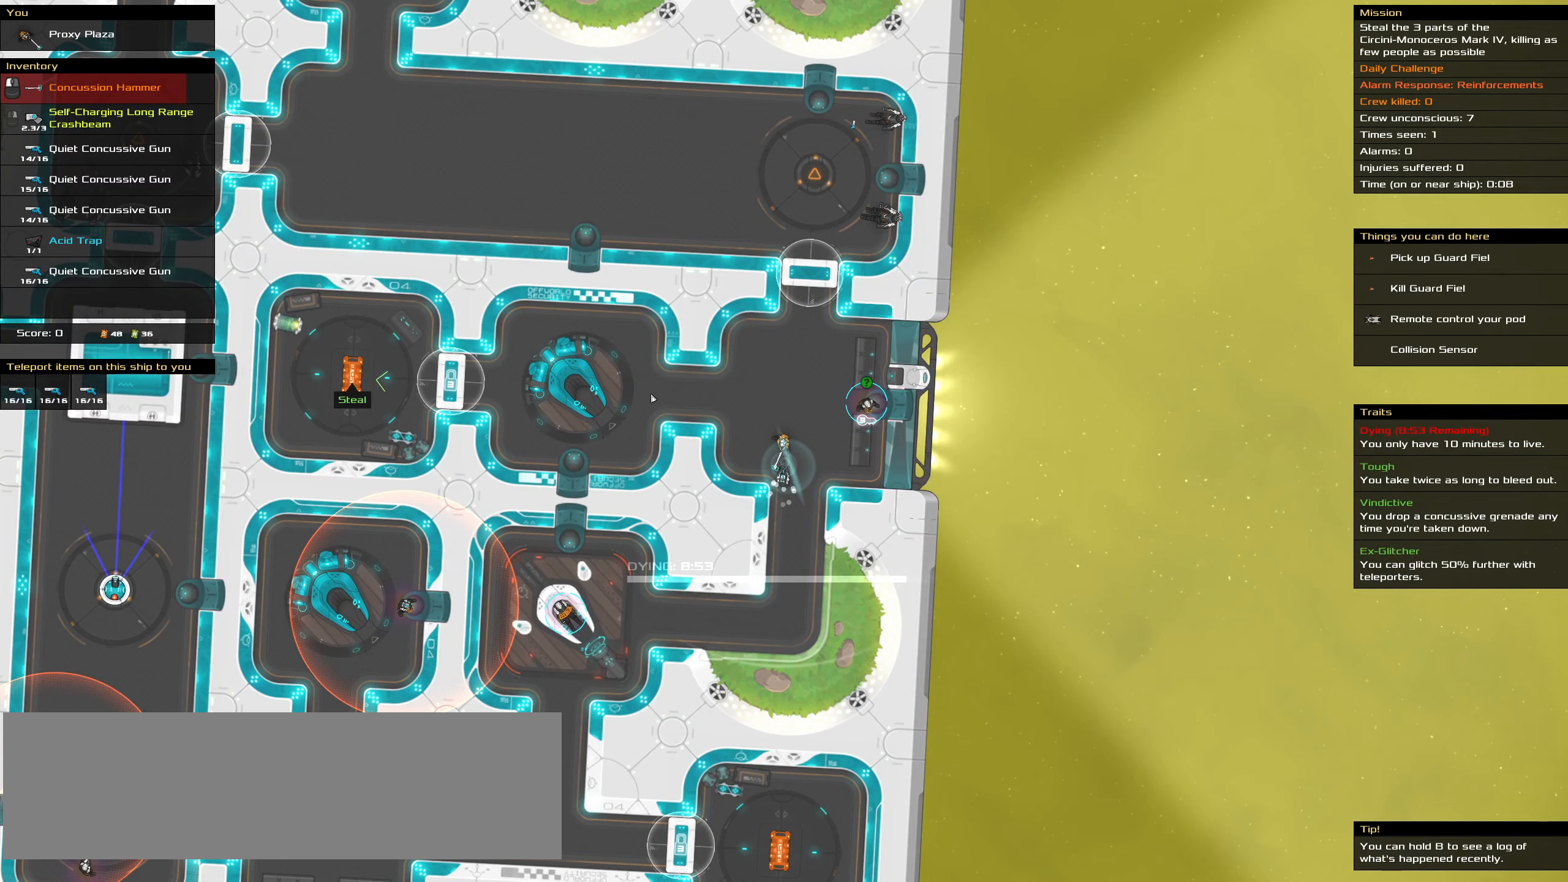
{"dt_ms": 500, "keys": [], "mouse": [], "events": [[50, "t", "down"], [200, "t", "up"]]}
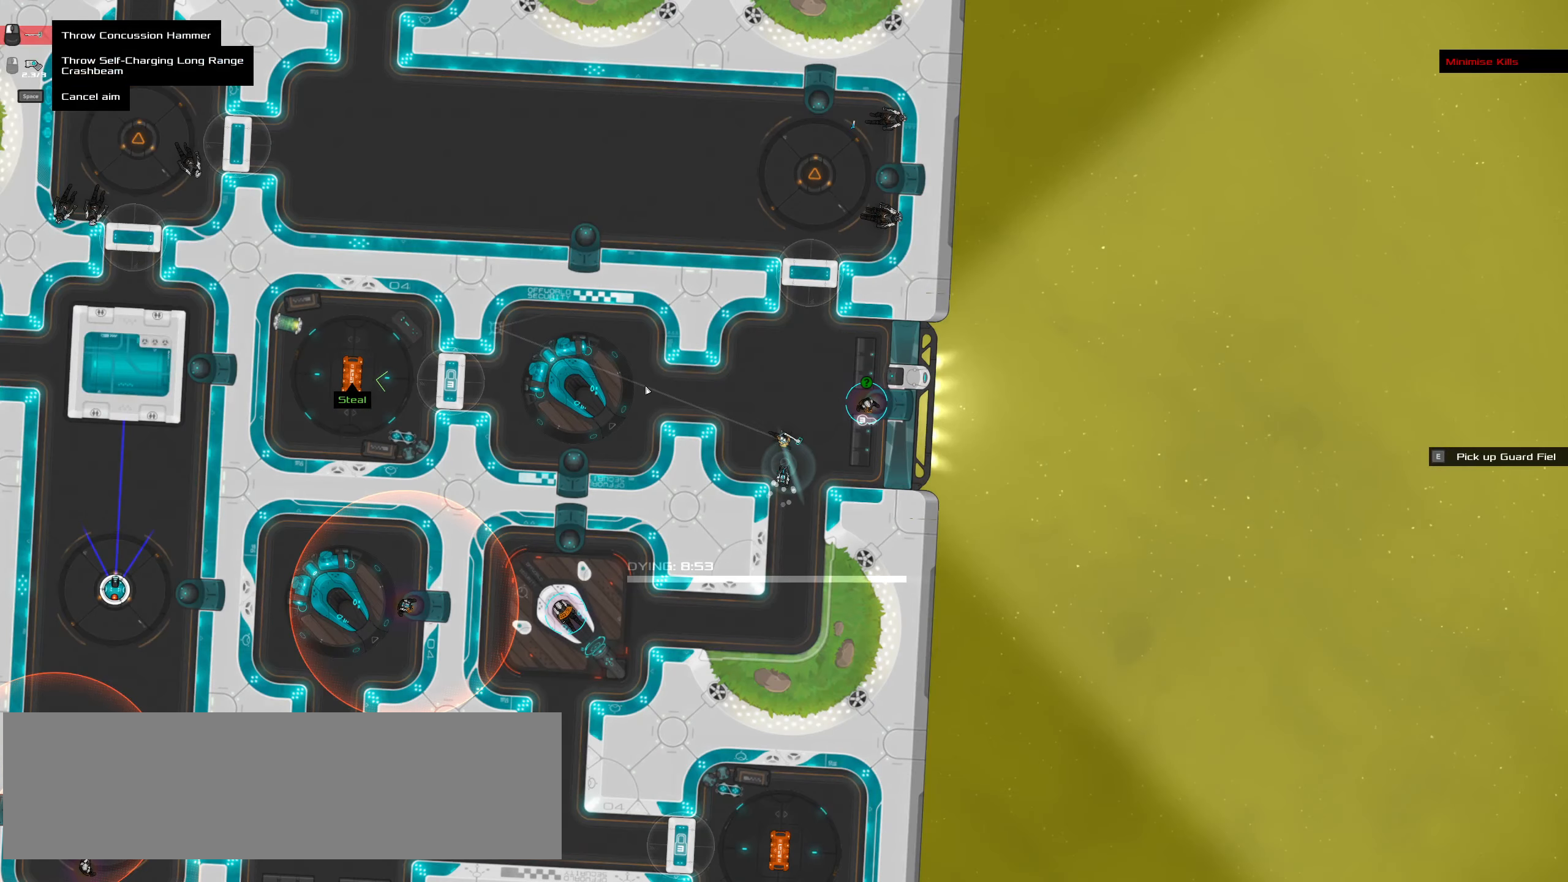
{"dt_ms": 500, "keys": [], "mouse": [], "events": [[300, "space", "down"], [400, "space", "up"]]}
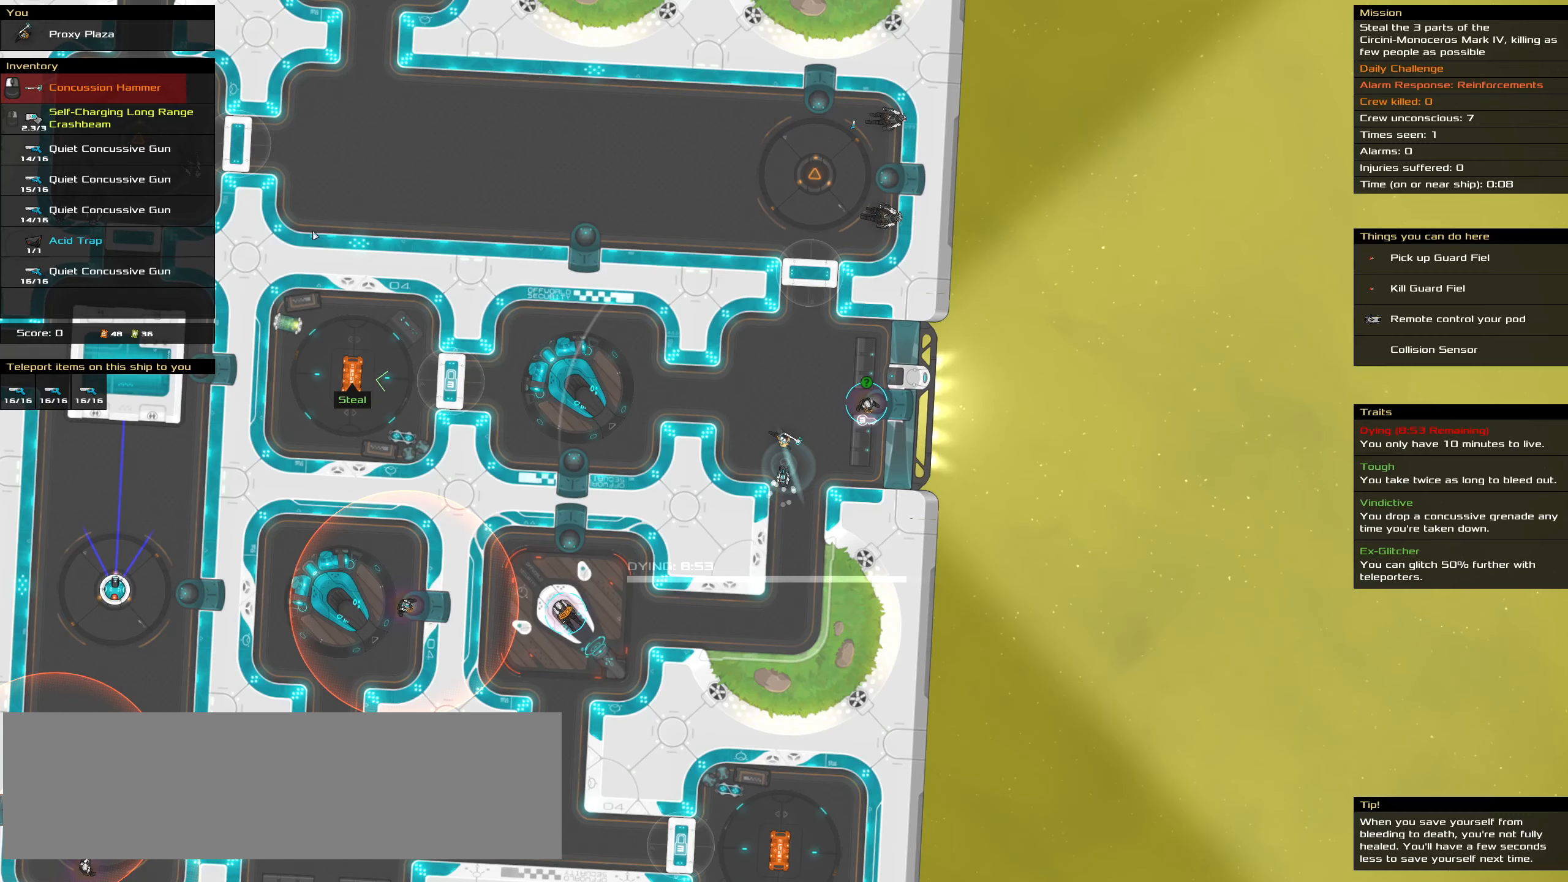
{"dt_ms": 500, "keys": [], "mouse": [], "events": []}
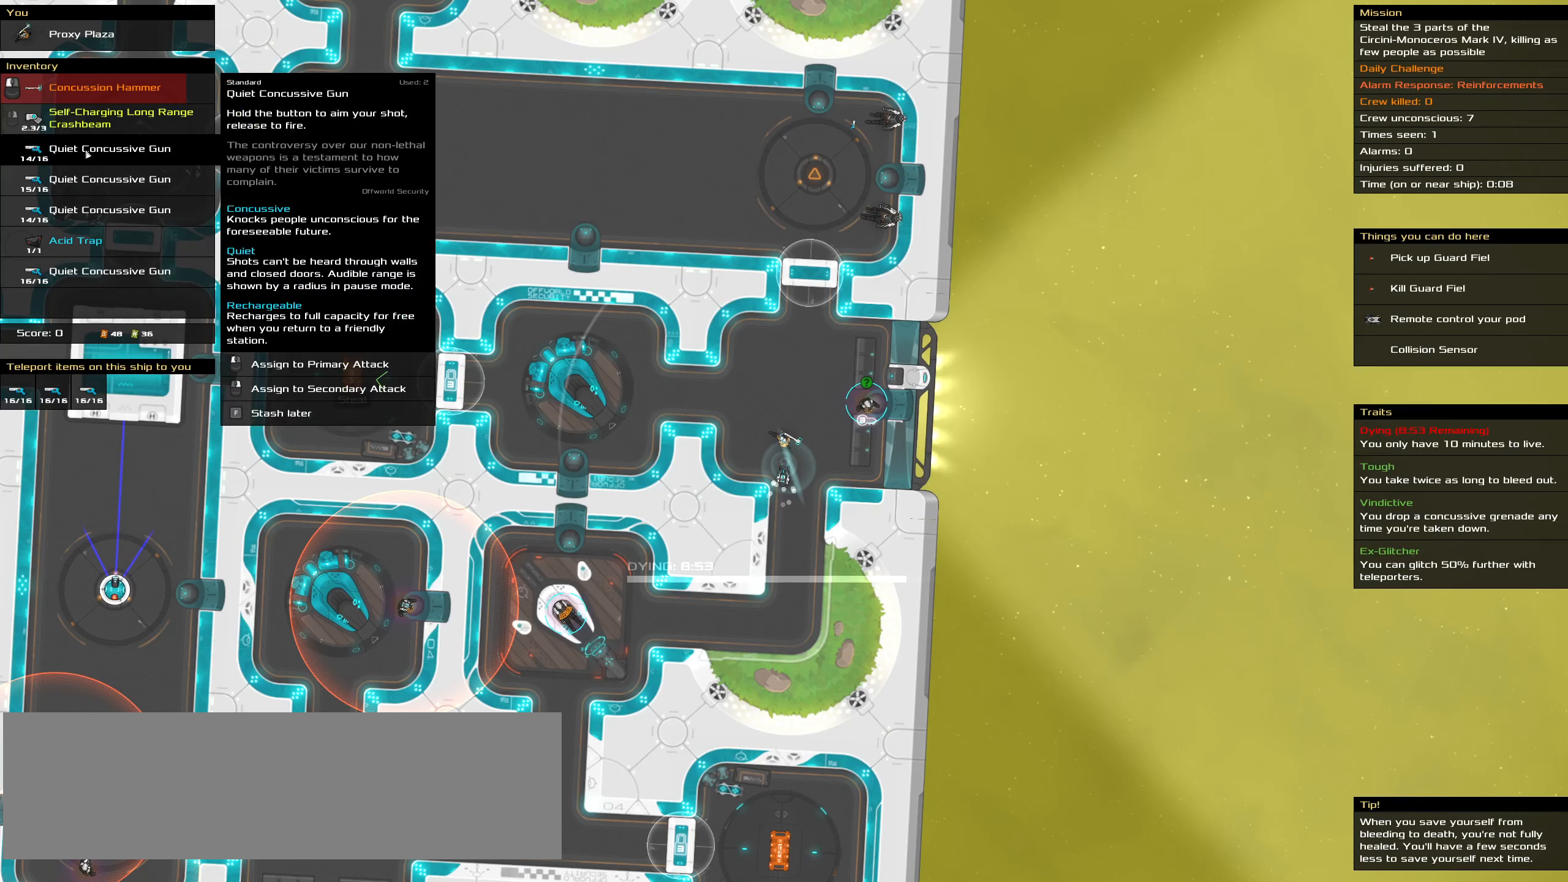
{"dt_ms": 500, "keys": [], "mouse": [], "events": [[150, "mouse_left", "down"], [200, "mouse_left", "up"]]}
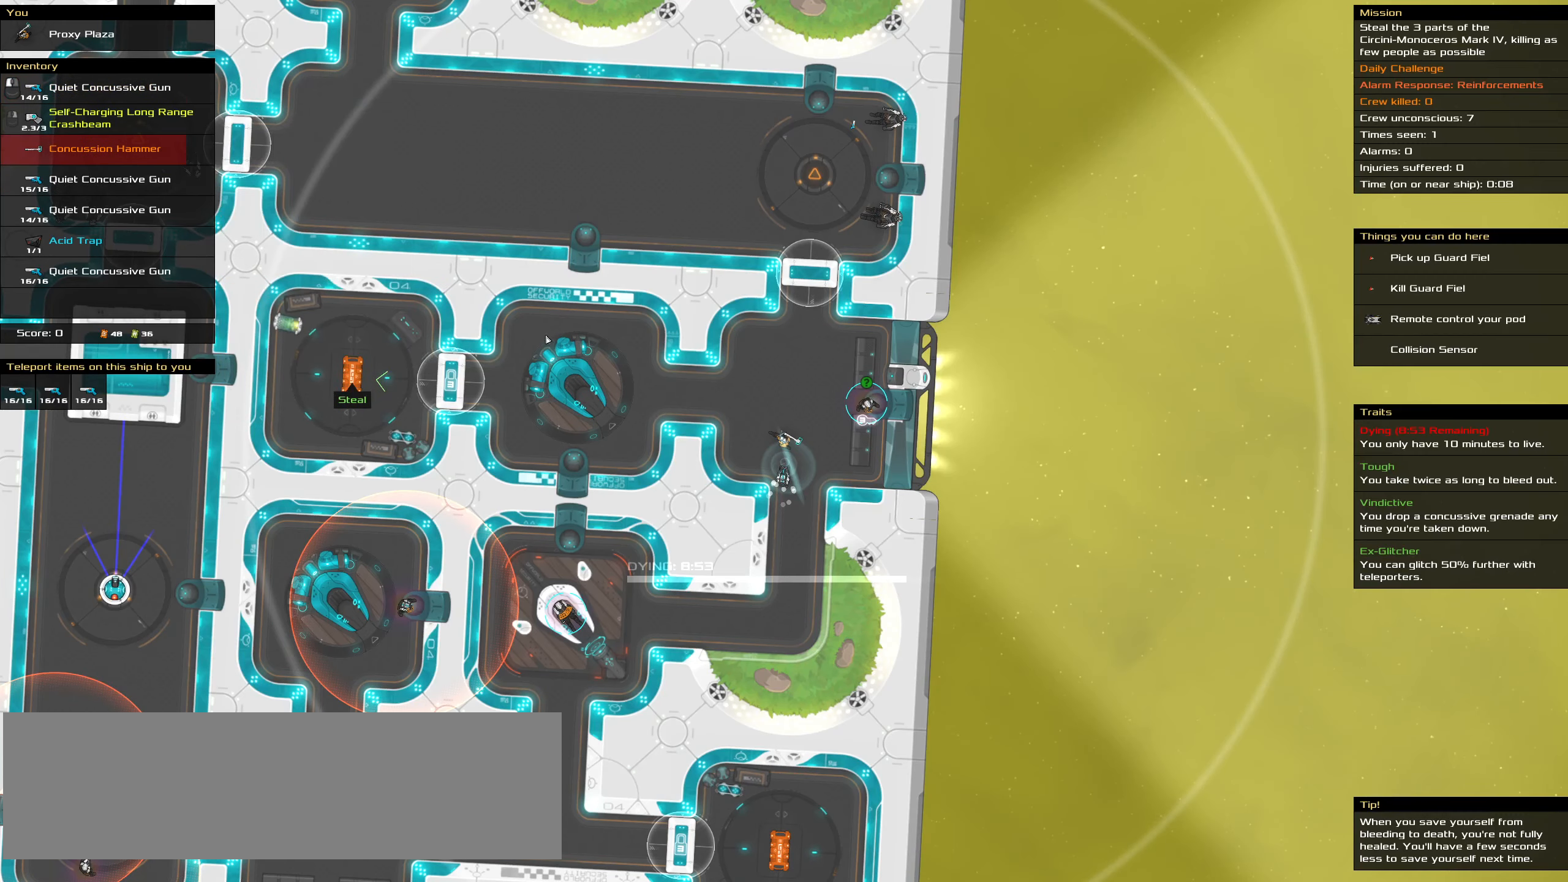
{"dt_ms": 500, "keys": [], "mouse": [], "events": []}
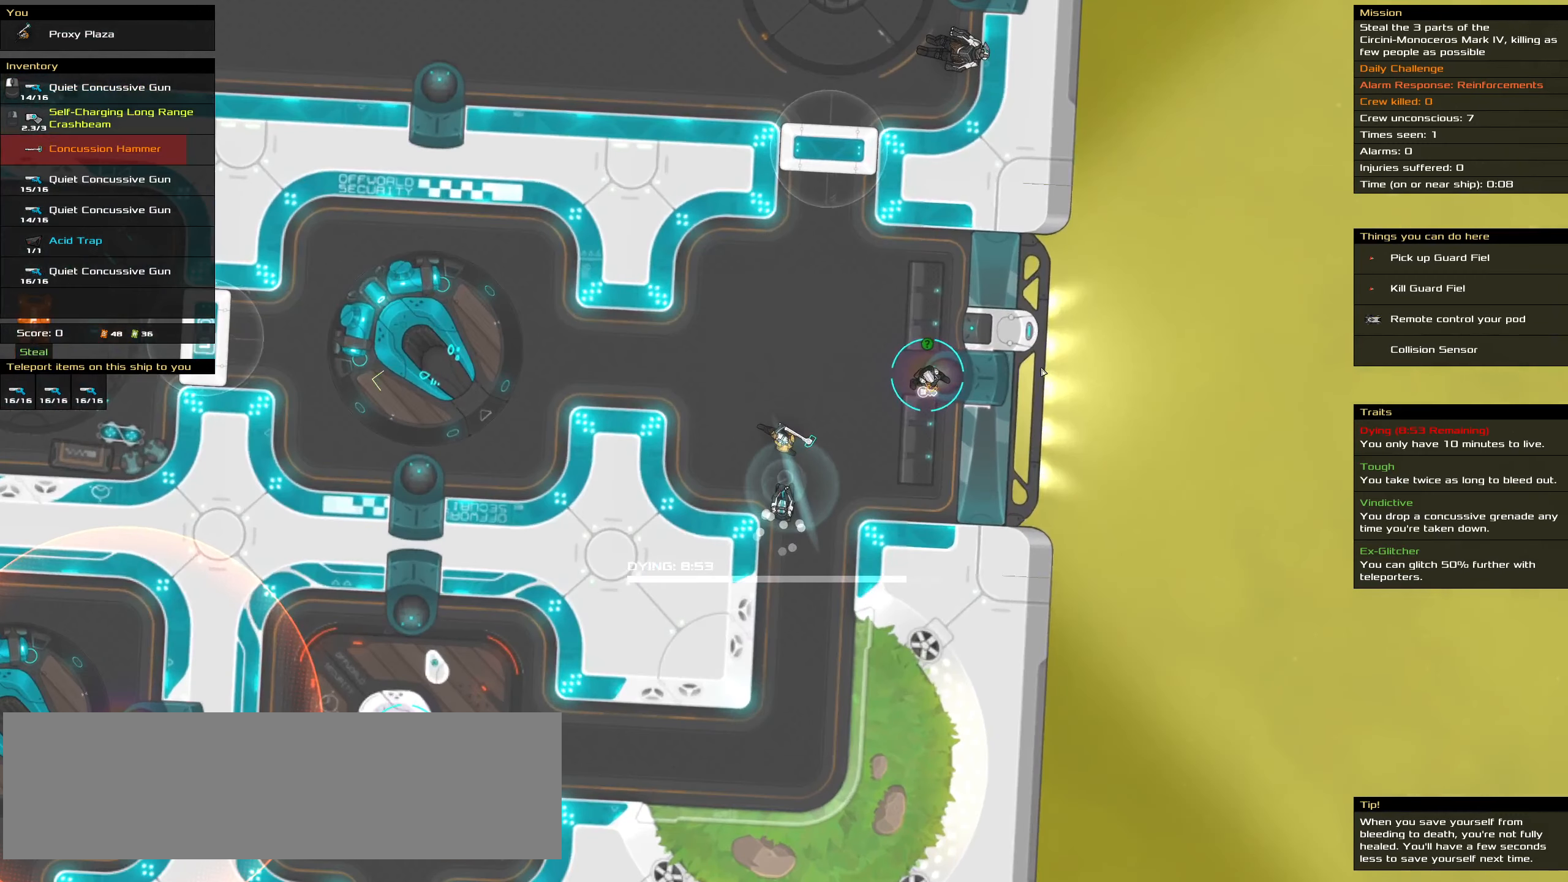
{"dt_ms": 500, "keys": [], "mouse": ["left"], "events": [[184, "mouse_left", "down"]]}
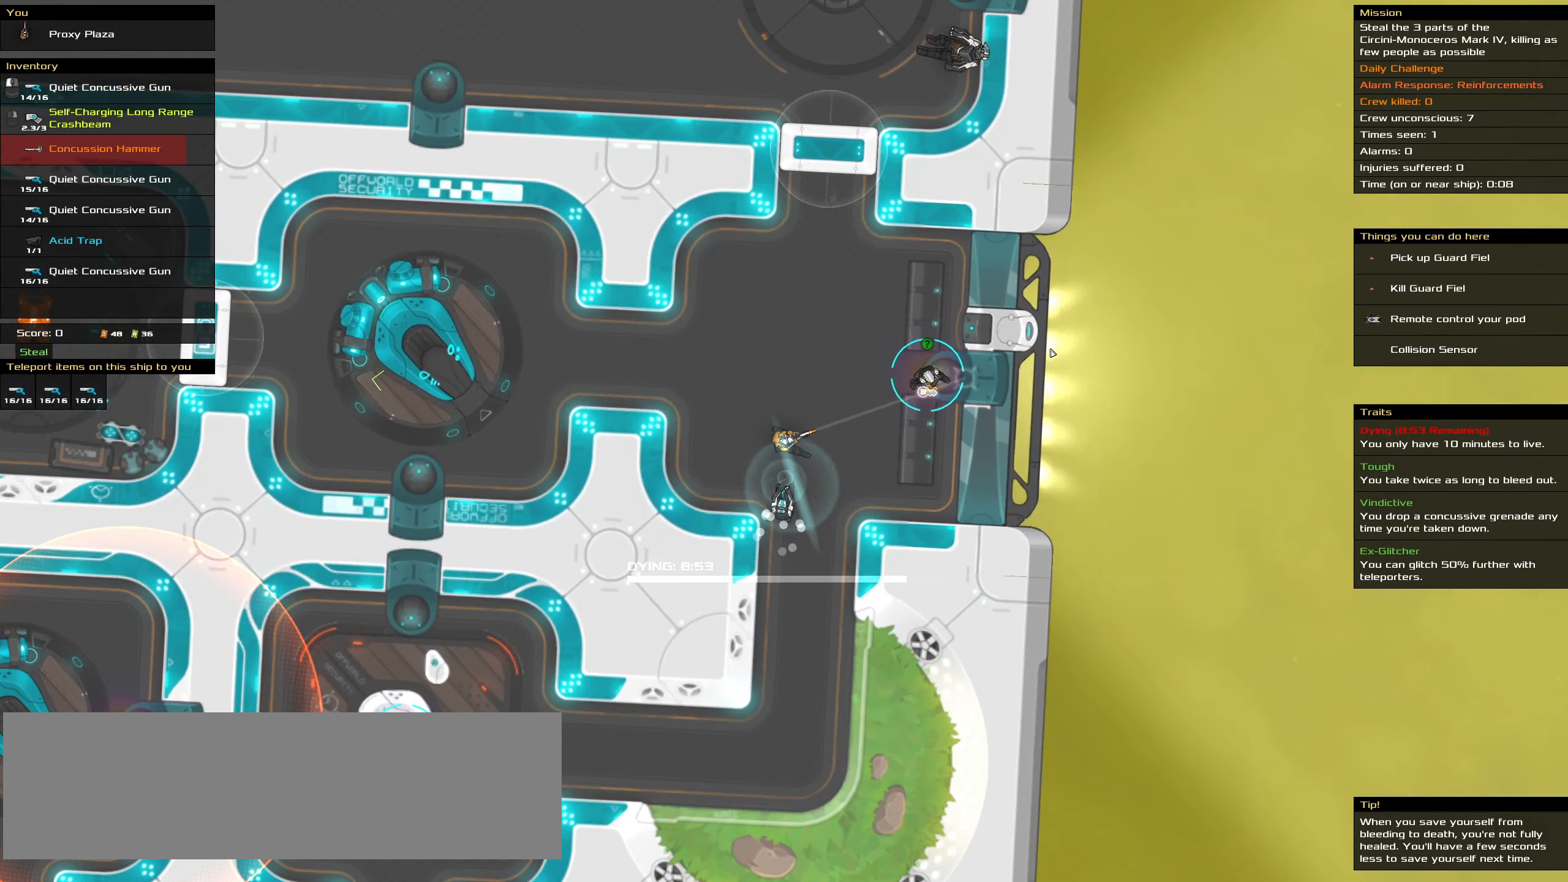
{"dt_ms": 500, "keys": ["ctrl_l"], "mouse": ["left"], "events": [[100, "ctrl_l", "down"]]}